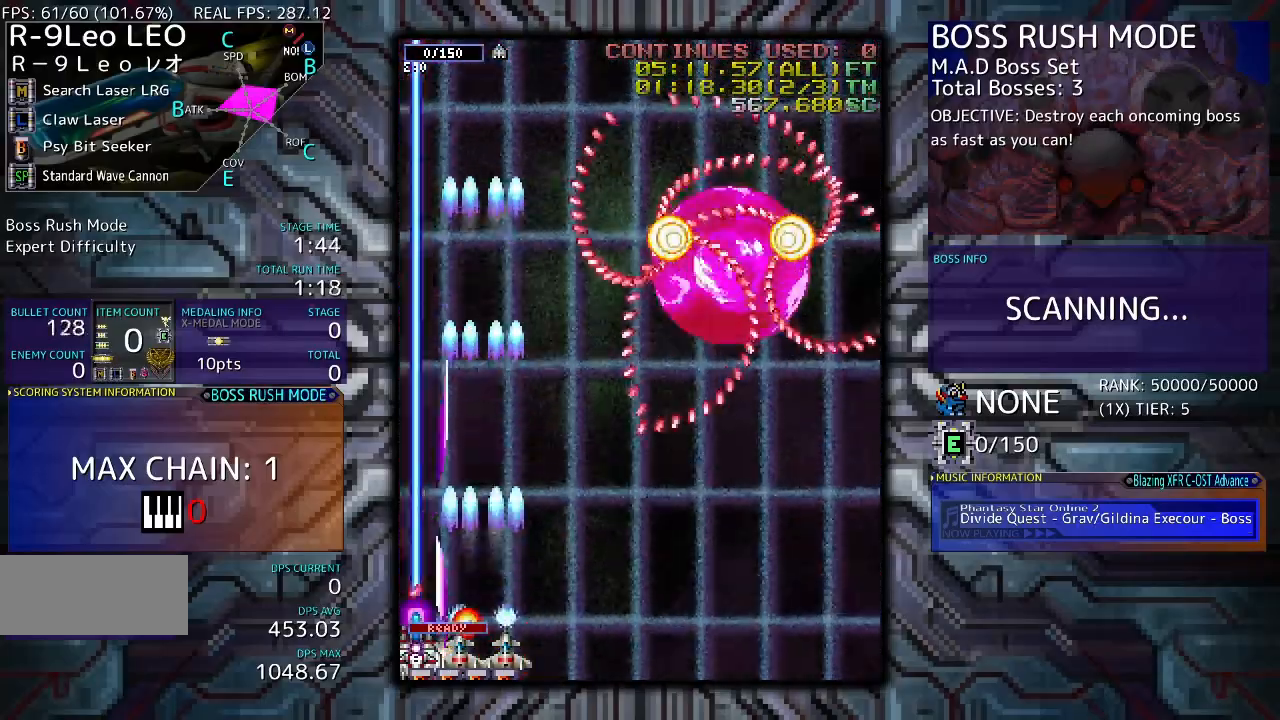
Gameplay with a controller (arcade stick); each line is a JSON object with the inputs held at the frame after it. "events" lists button and stick changes between this image and that frame as [ms after this image, input, new state], when the widget could be followed in between. Not read: L3 R3 other_buttons.
{"buttons": ["DPAD_DOWN", "DPAD_LEFT"], "events": [[467, "DPAD_DOWN", "down"], [467, "DPAD_LEFT", "down"]]}
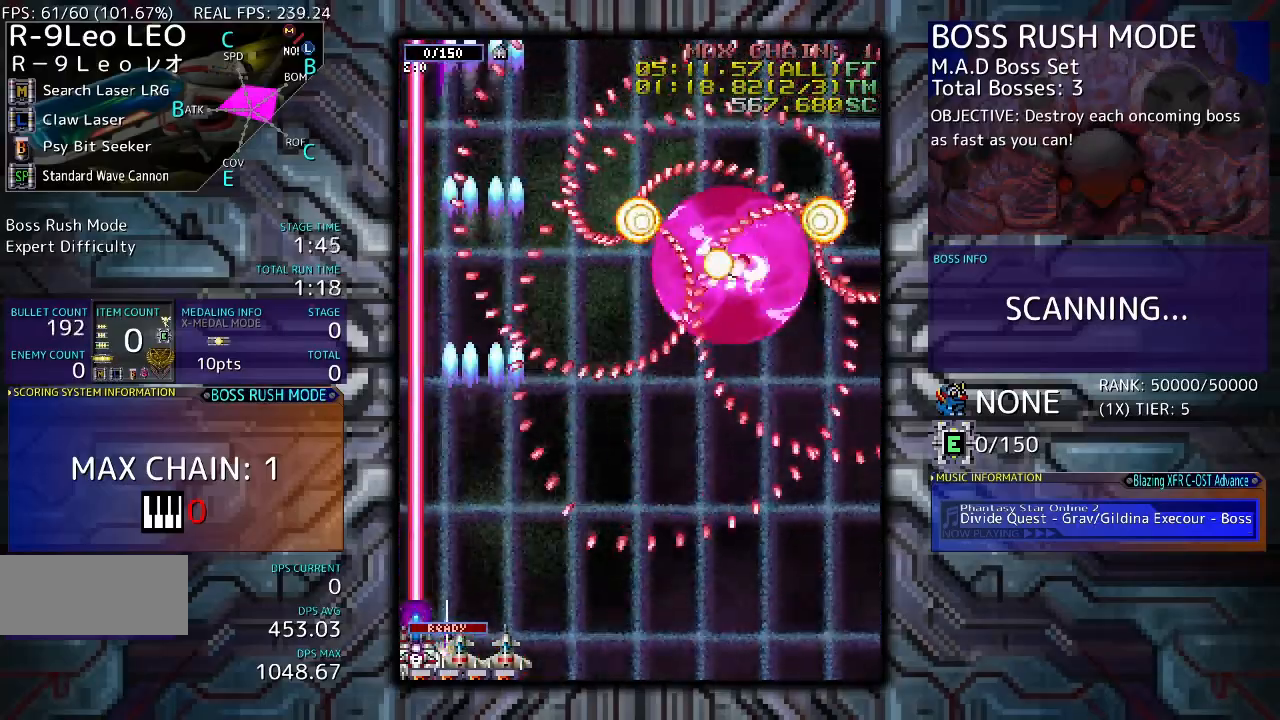
{"buttons": ["DPAD_DOWN", "DPAD_LEFT"], "events": []}
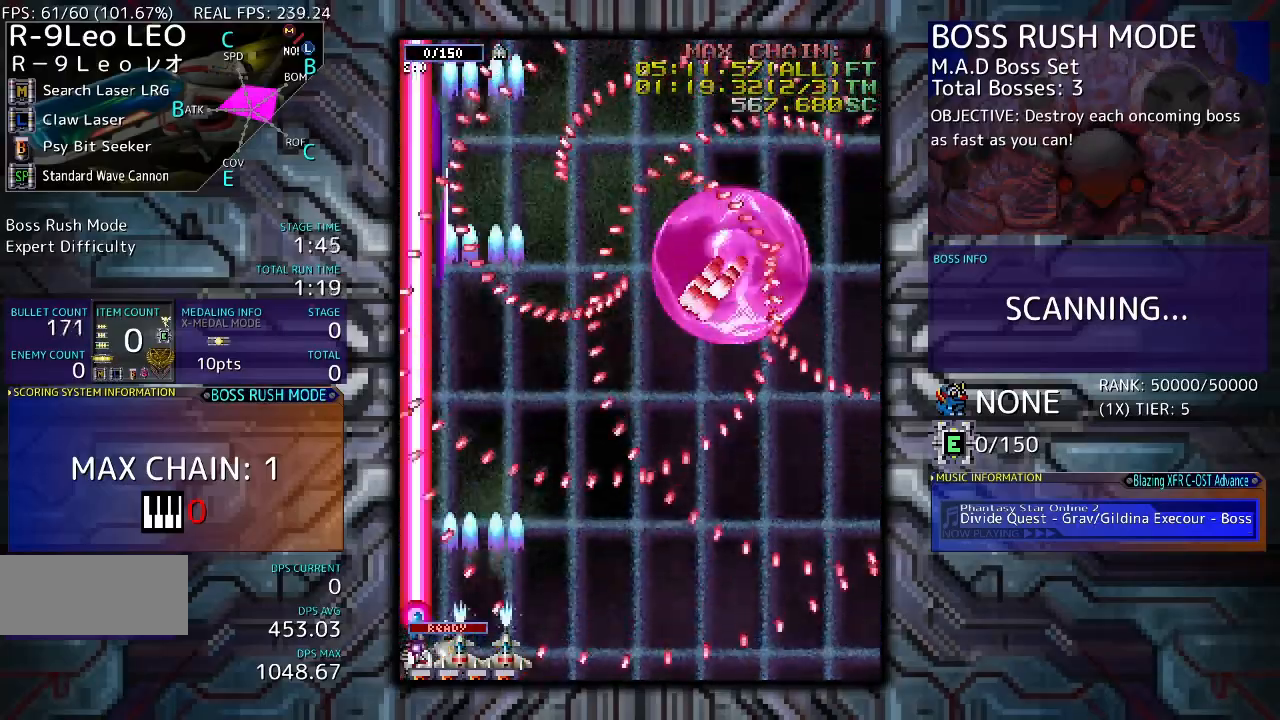
{"buttons": [], "events": [[300, "DPAD_DOWN", "up"], [300, "DPAD_LEFT", "up"]]}
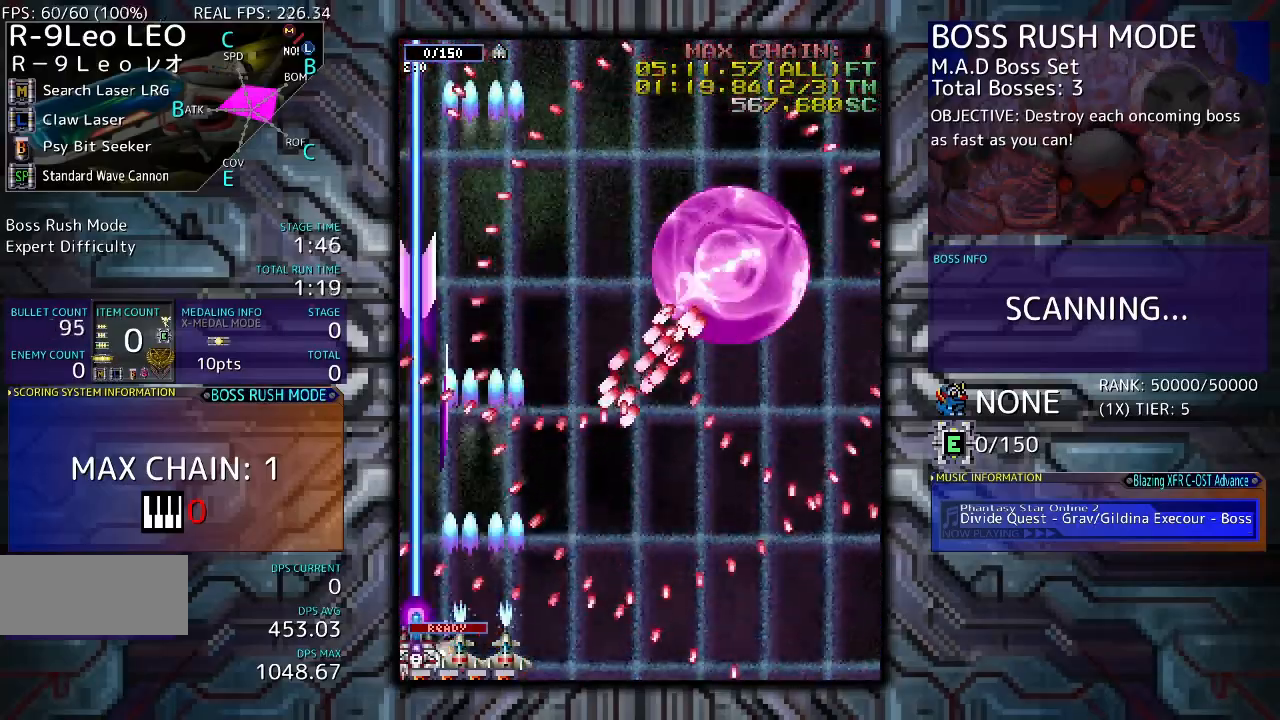
{"buttons": [], "events": []}
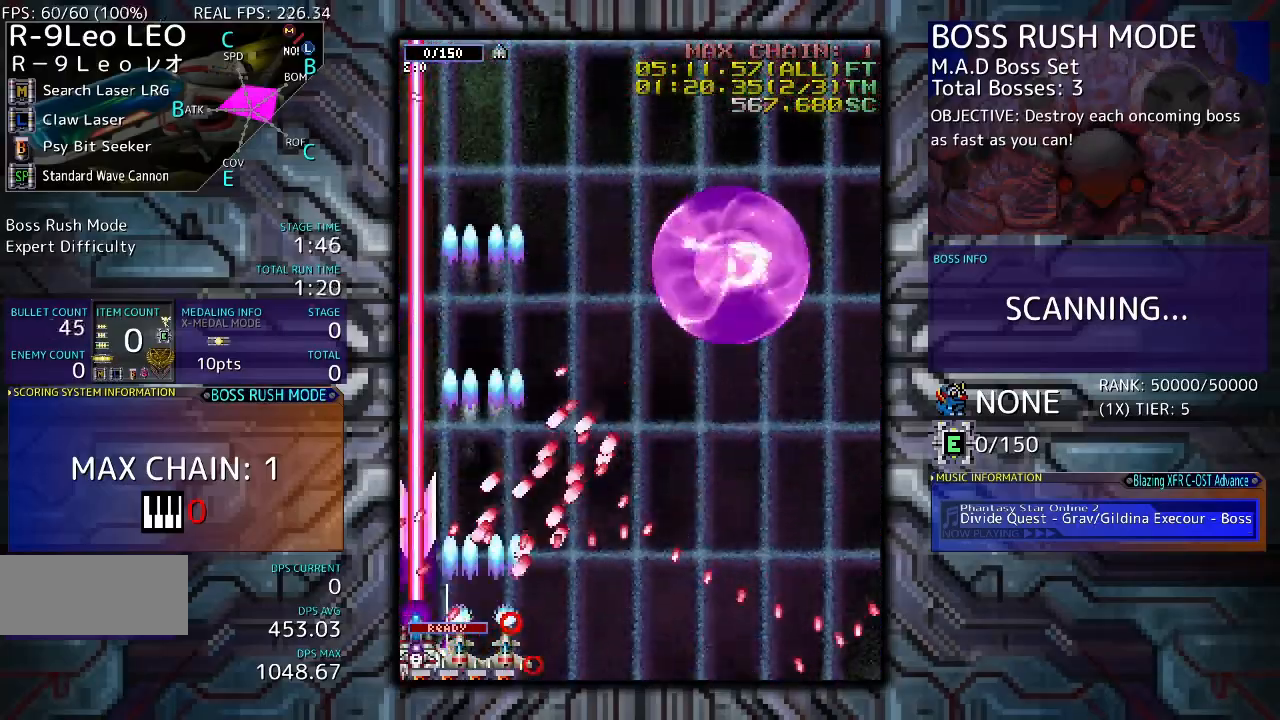
{"buttons": [], "events": []}